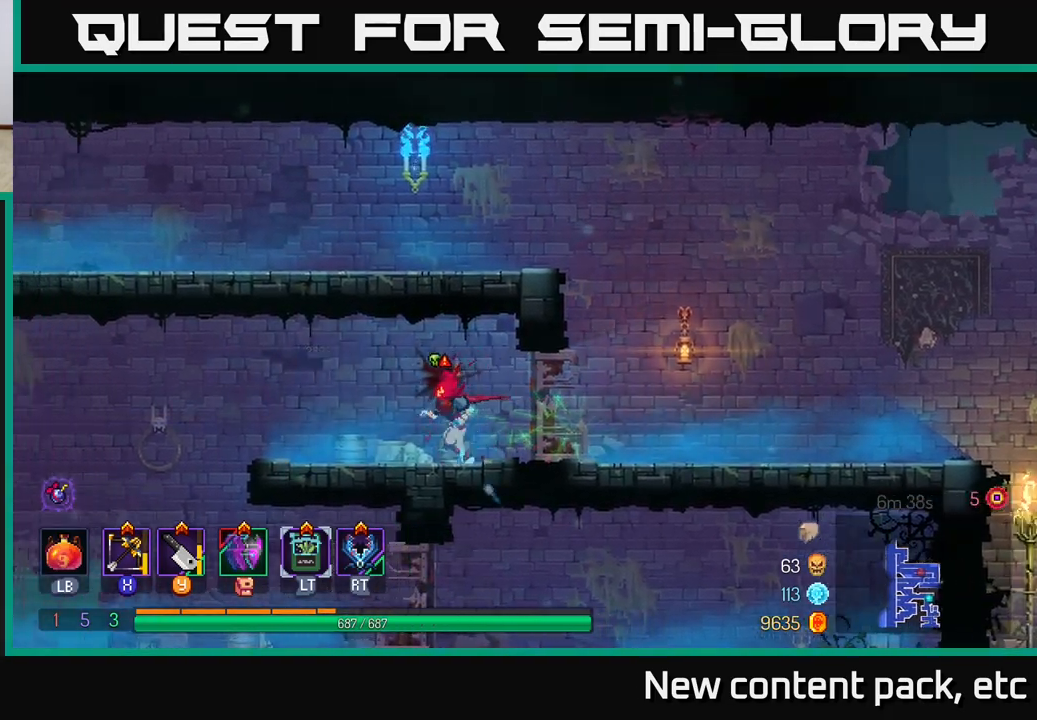
Gameplay with a controller (Xbox layout); each line is a JSON object with the inputs held at the frame after it. "events" lists button and stick changes between this image and that frame as [ms after this image, input, new state], when the widget could be followed in between.
{"buttons": [], "left_stick": "center", "right_stick": "down-left", "events": [[183, "right_stick", "down-left"], [317, "left_stick", "center"]]}
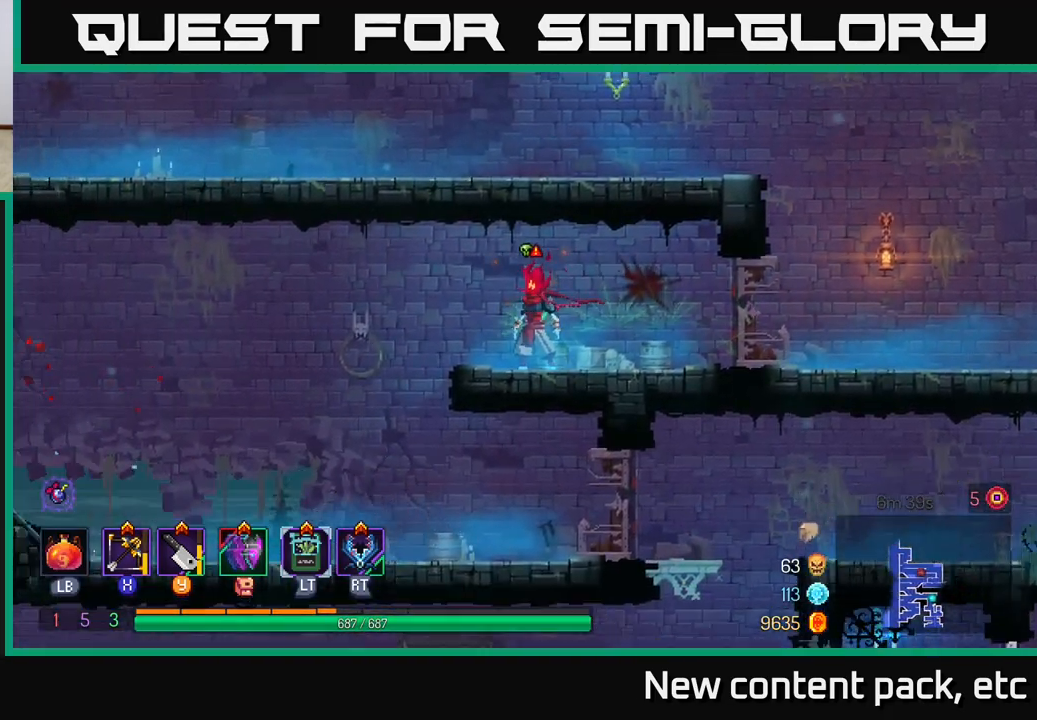
{"buttons": [], "left_stick": "center", "right_stick": "center", "events": [[267, "right_stick", "center"]]}
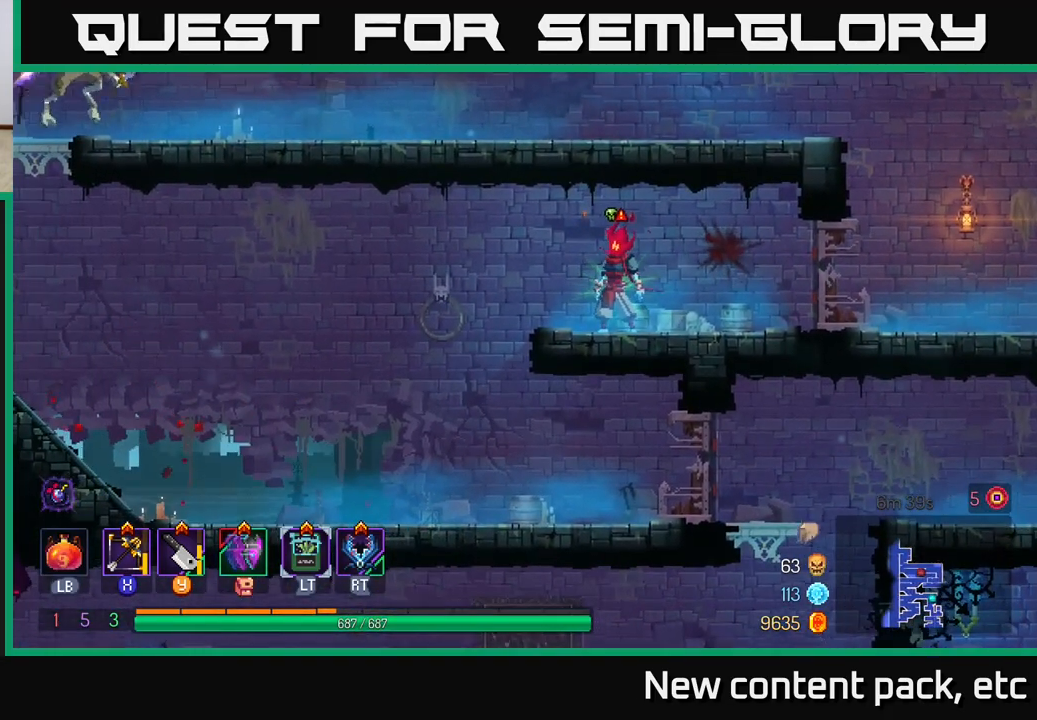
{"buttons": [], "left_stick": "right", "right_stick": "center", "events": [[233, "left_stick", "right"]]}
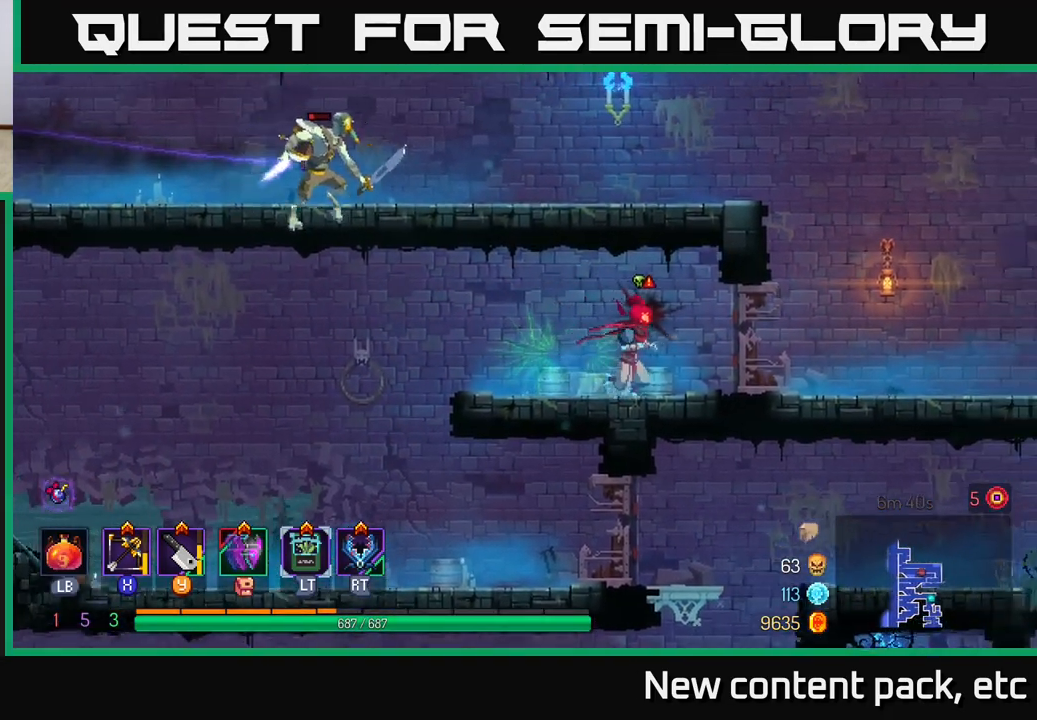
{"buttons": [], "left_stick": "left", "right_stick": "center", "events": [[400, "left_stick", "left"], [450, "Y", "down"], [500, "Y", "up"]]}
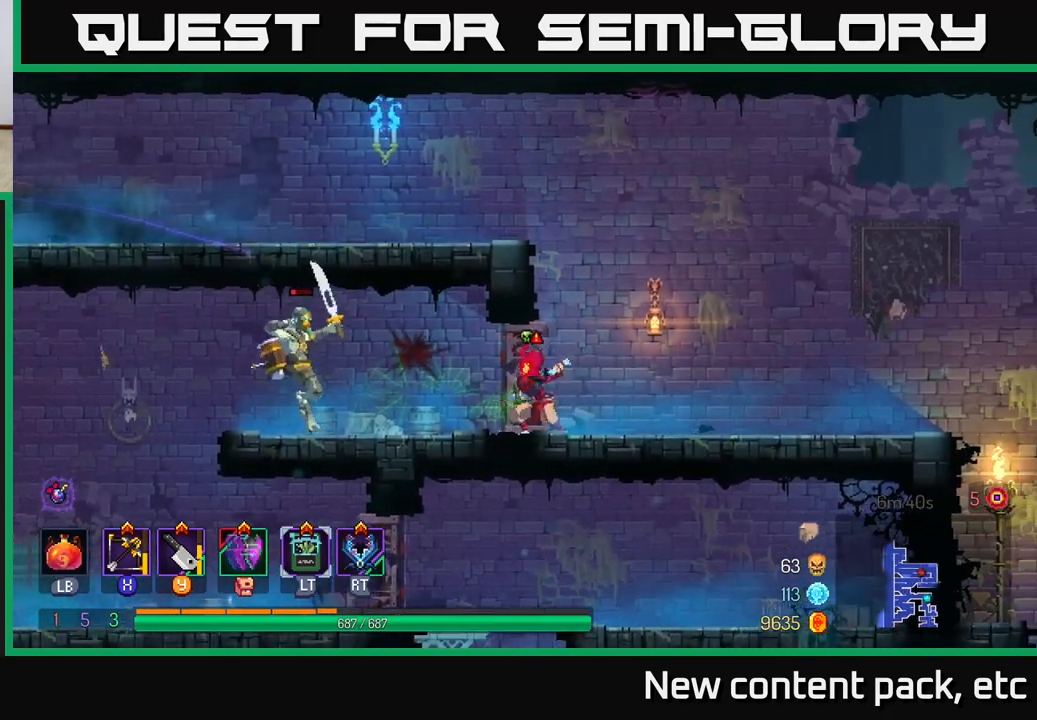
{"buttons": [], "left_stick": "right", "right_stick": "center", "events": [[100, "left_stick", "center"], [150, "left_stick", "right"]]}
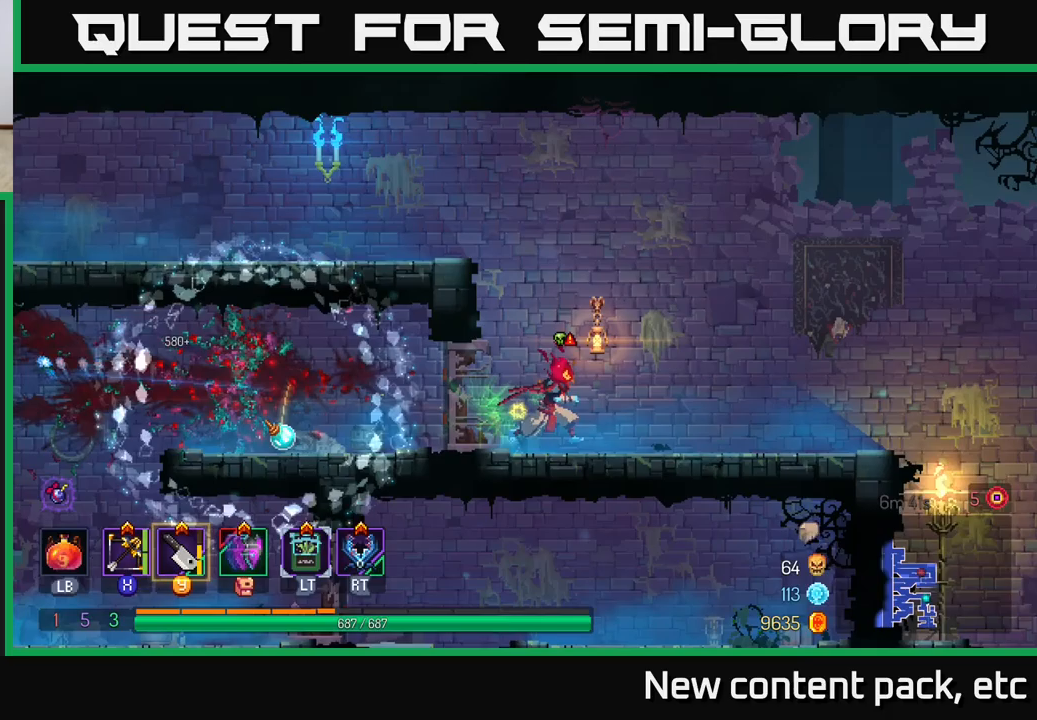
{"buttons": [], "left_stick": "right", "right_stick": "right", "events": [[350, "right_stick", "down-right"], [417, "right_stick", "right"]]}
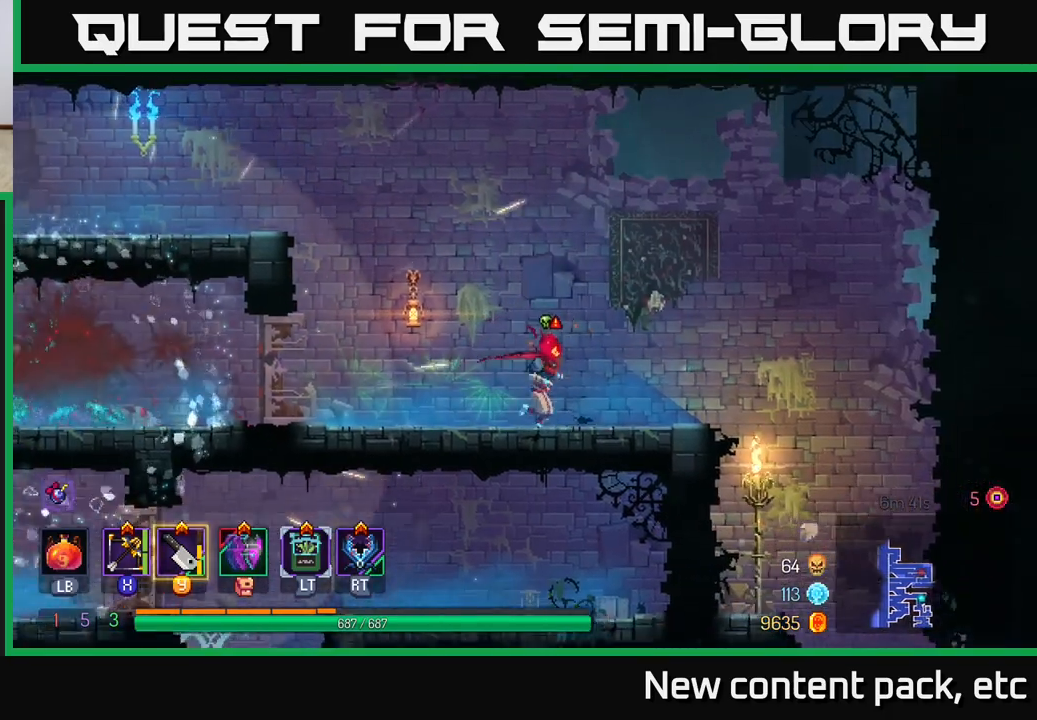
{"buttons": [], "left_stick": "right", "right_stick": "center", "events": [[167, "right_stick", "down"], [383, "right_stick", "center"]]}
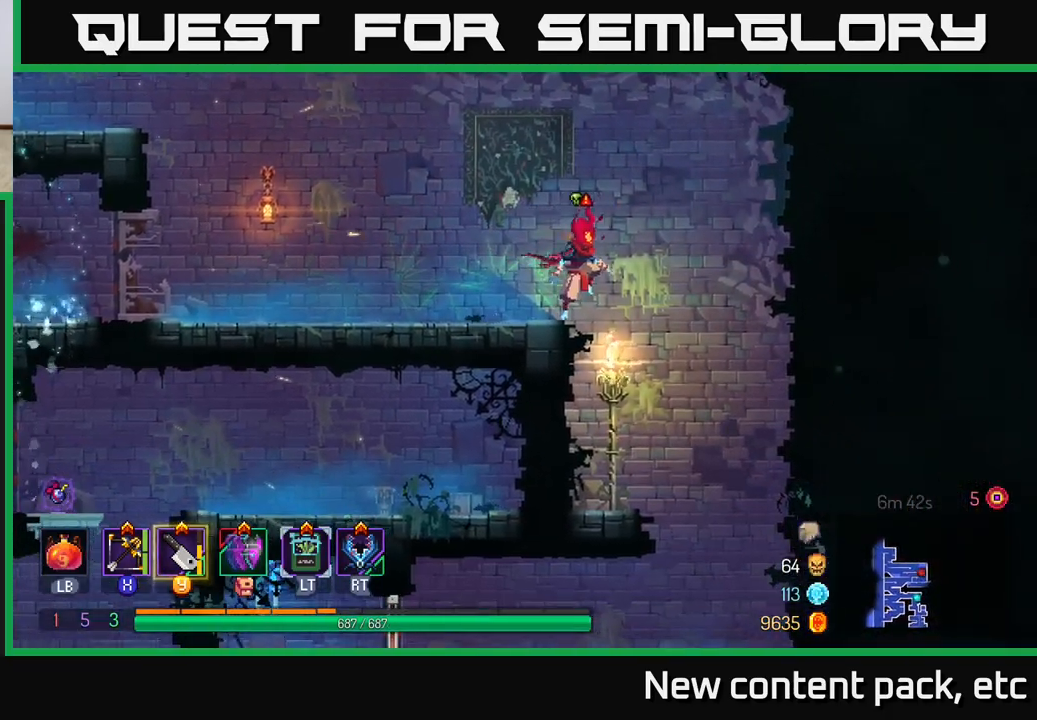
{"buttons": [], "left_stick": "right", "right_stick": "down", "events": [[100, "left_stick", "up"], [150, "left_stick", "left"], [317, "left_stick", "center"], [450, "left_stick", "right"], [500, "right_stick", "down"]]}
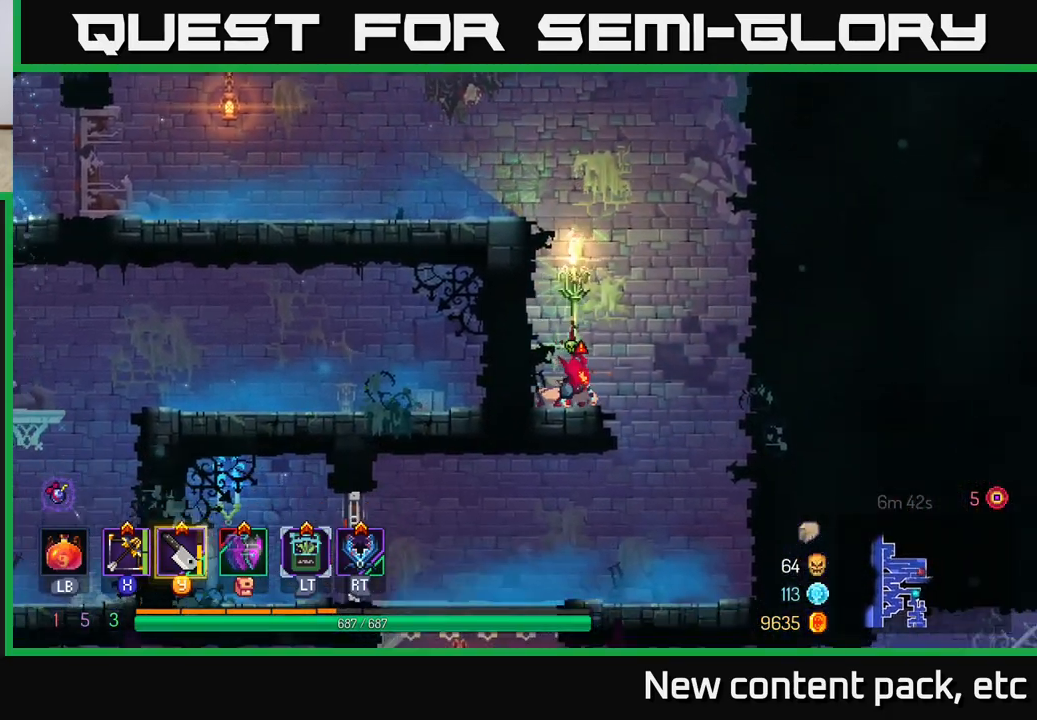
{"buttons": [], "left_stick": "left", "right_stick": "center", "events": [[300, "right_stick", "center"], [383, "left_stick", "left"]]}
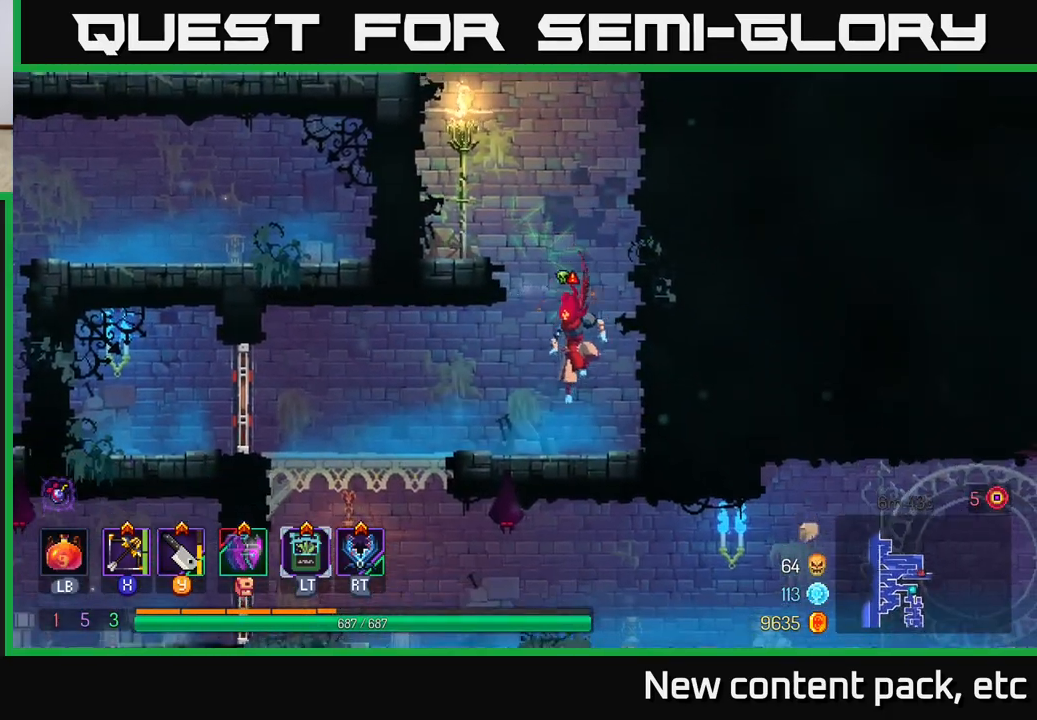
{"buttons": [], "left_stick": "left", "right_stick": "center", "events": []}
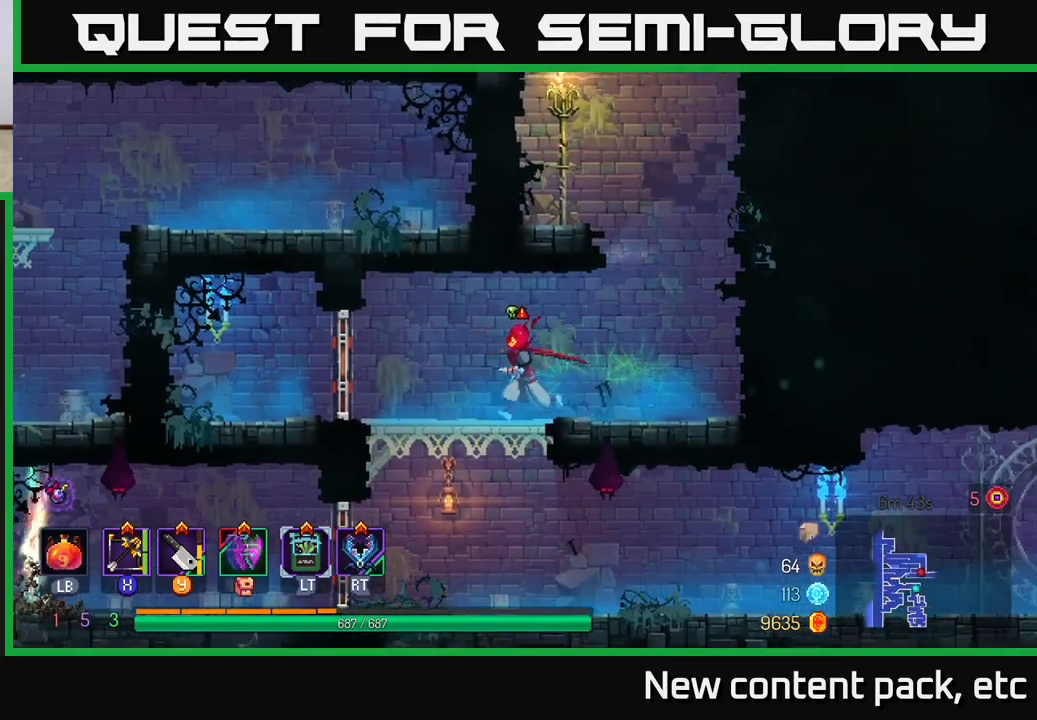
{"buttons": [], "left_stick": "center", "right_stick": "center", "events": [[17, "left_stick", "down-left"], [117, "A", "down"], [183, "left_stick", "down"], [200, "A", "up"], [300, "left_stick", "center"]]}
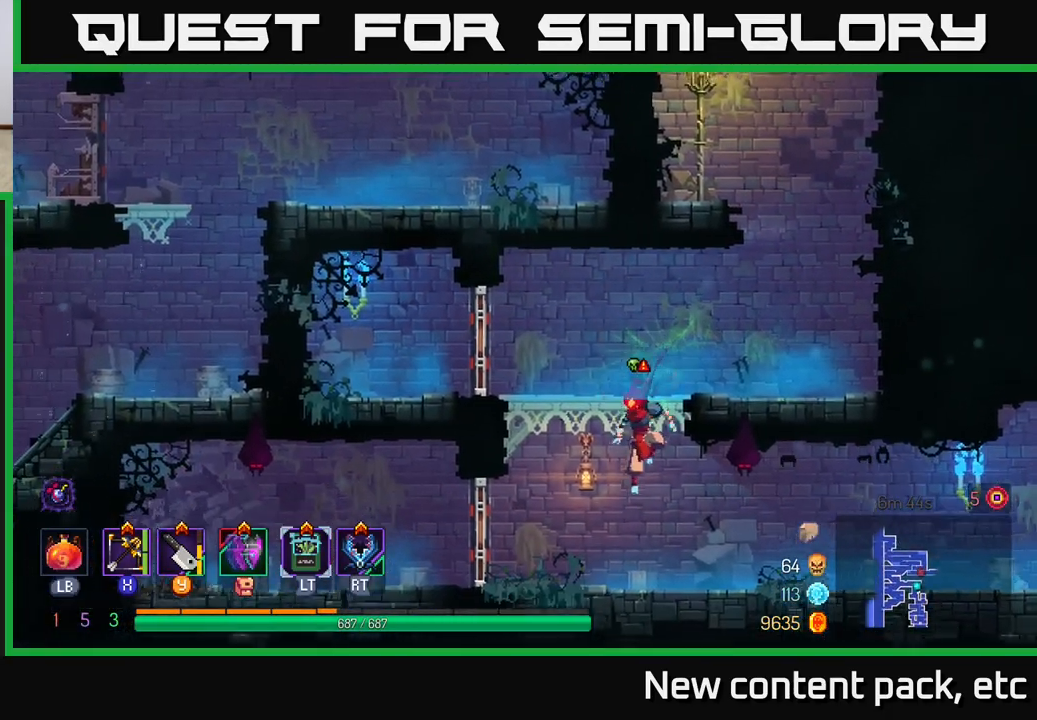
{"buttons": [], "left_stick": "right", "right_stick": "center", "events": [[67, "left_stick", "right"], [250, "B", "down"], [367, "B", "up"]]}
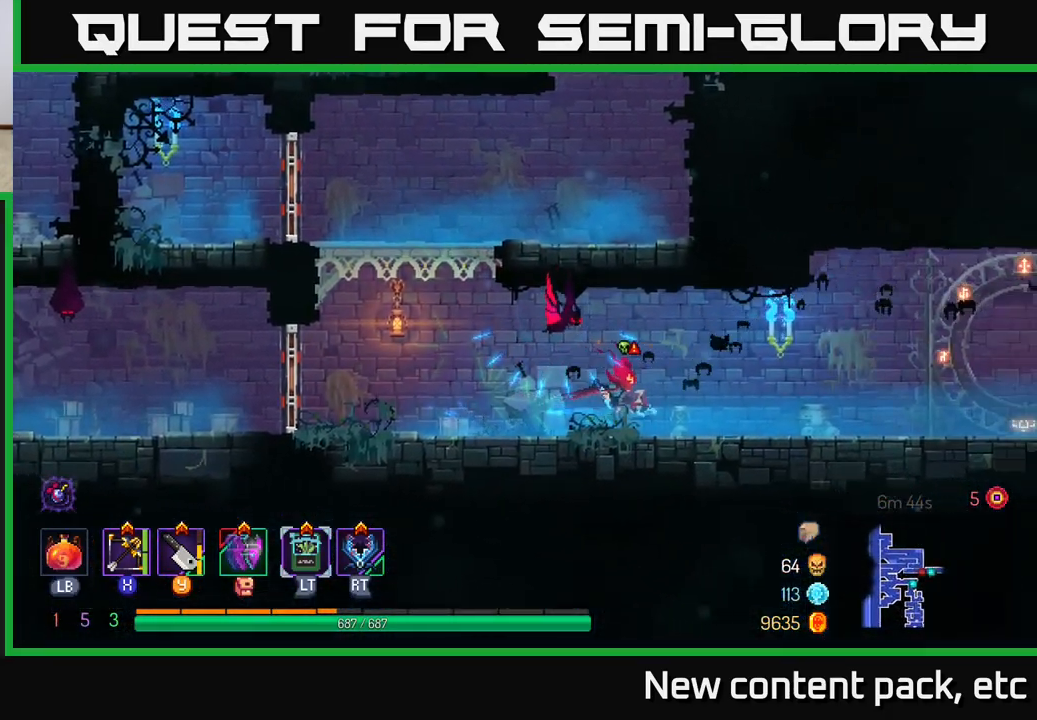
{"buttons": [], "left_stick": "left", "right_stick": "center", "events": [[417, "Y", "down"], [417, "left_stick", "left"], [483, "Y", "up"]]}
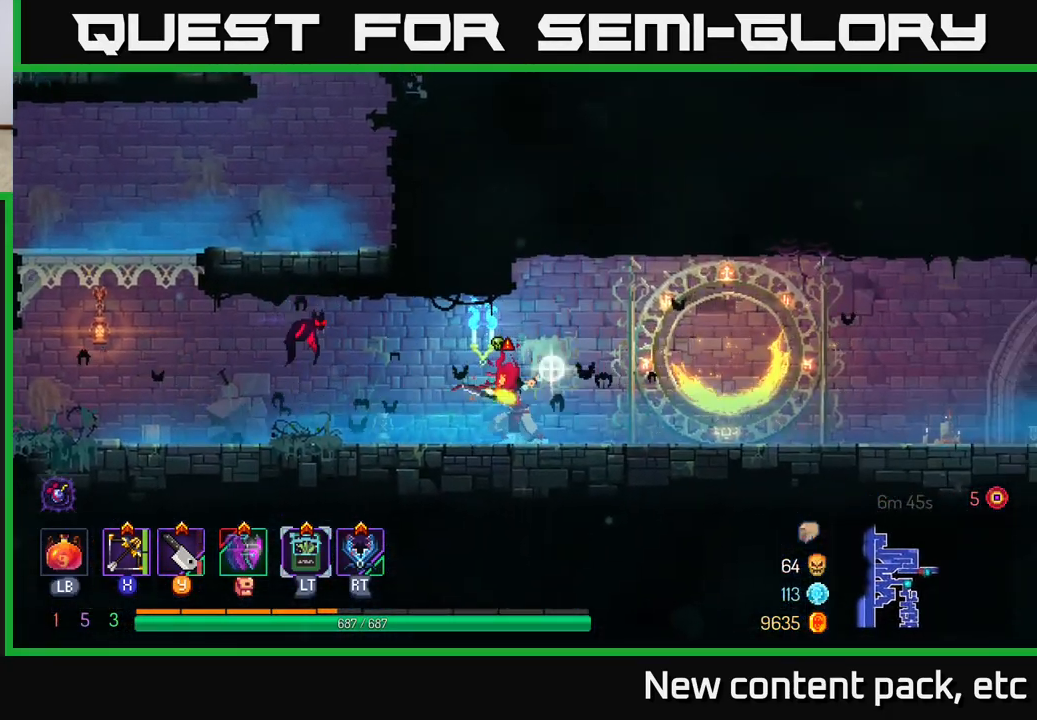
{"buttons": [], "left_stick": "left", "right_stick": "center", "events": []}
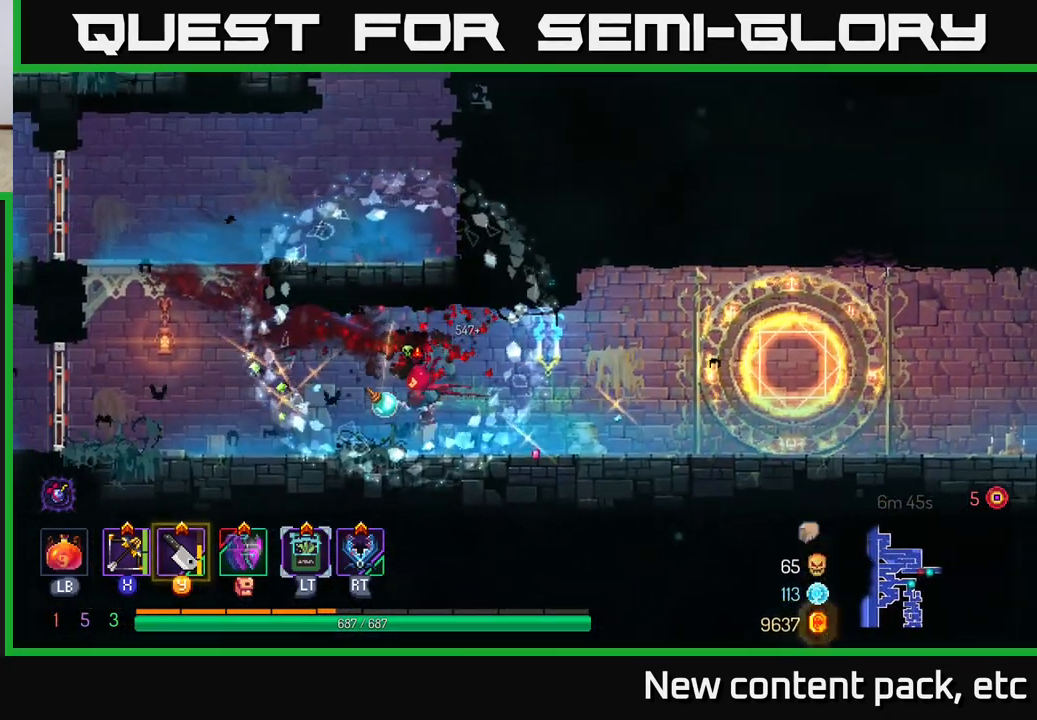
{"buttons": [], "left_stick": "left", "right_stick": "center", "events": []}
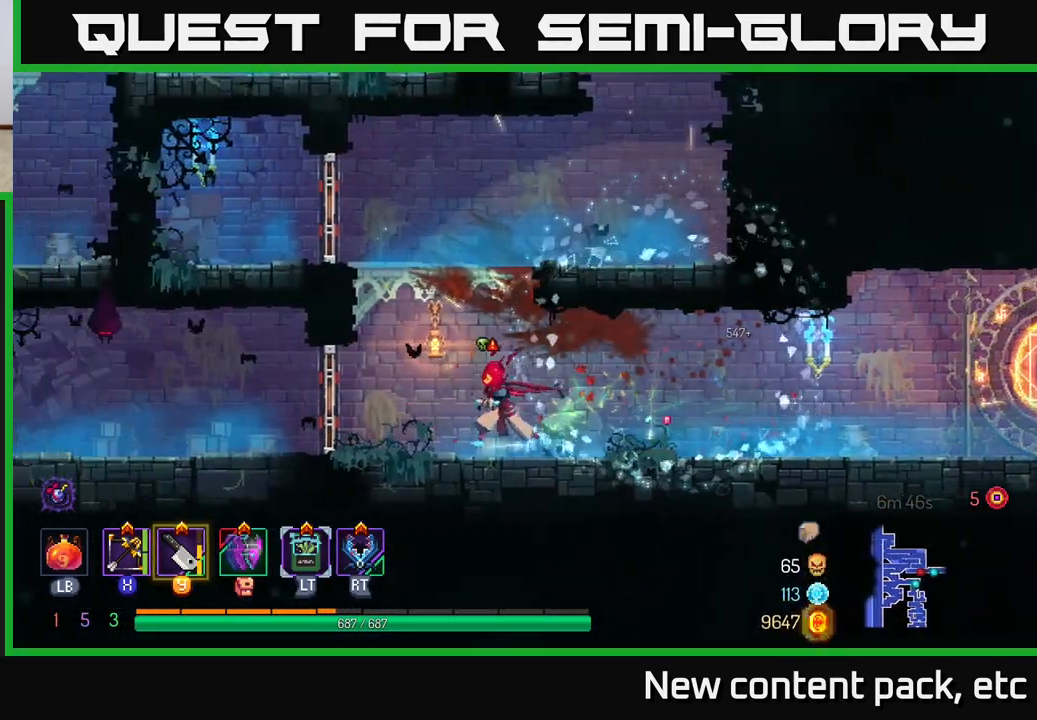
{"buttons": [], "left_stick": "left", "right_stick": "center", "events": [[133, "B", "down"], [250, "B", "up"], [433, "Y", "down"], [483, "Y", "up"]]}
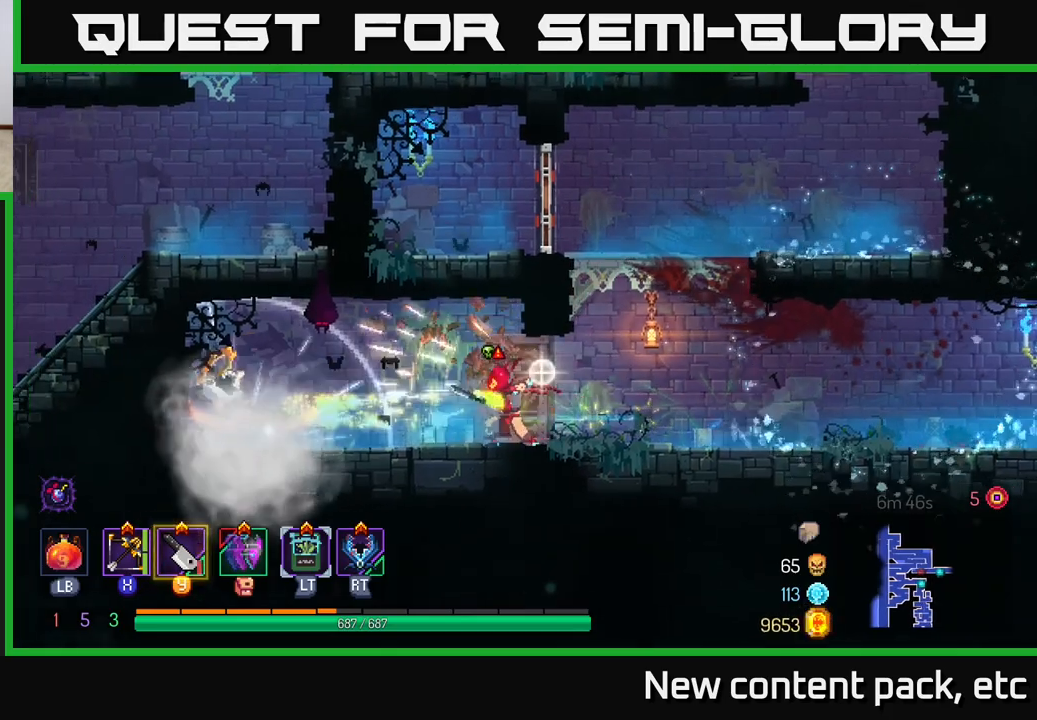
{"buttons": [], "left_stick": "right", "right_stick": "center", "events": [[317, "left_stick", "center"], [367, "left_stick", "right"]]}
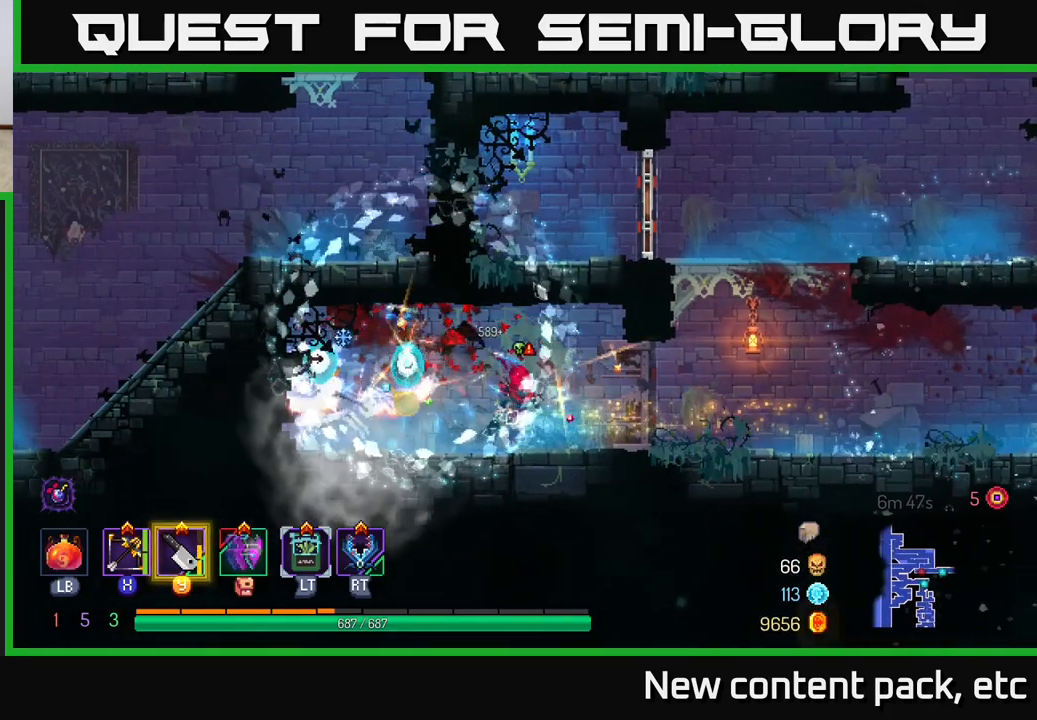
{"buttons": [], "left_stick": "right", "right_stick": "center", "events": [[167, "B", "down"], [267, "B", "up"], [367, "B", "down"], [467, "B", "up"]]}
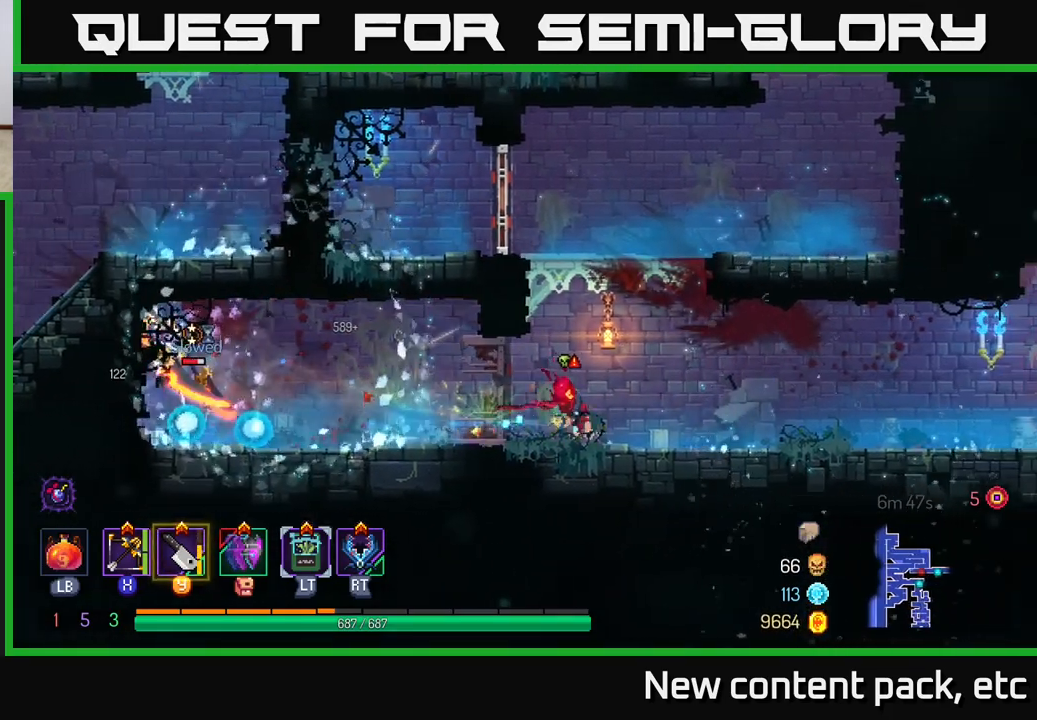
{"buttons": [], "left_stick": "up-left", "right_stick": "center", "events": [[150, "A", "down"], [283, "A", "up"], [483, "left_stick", "up-left"]]}
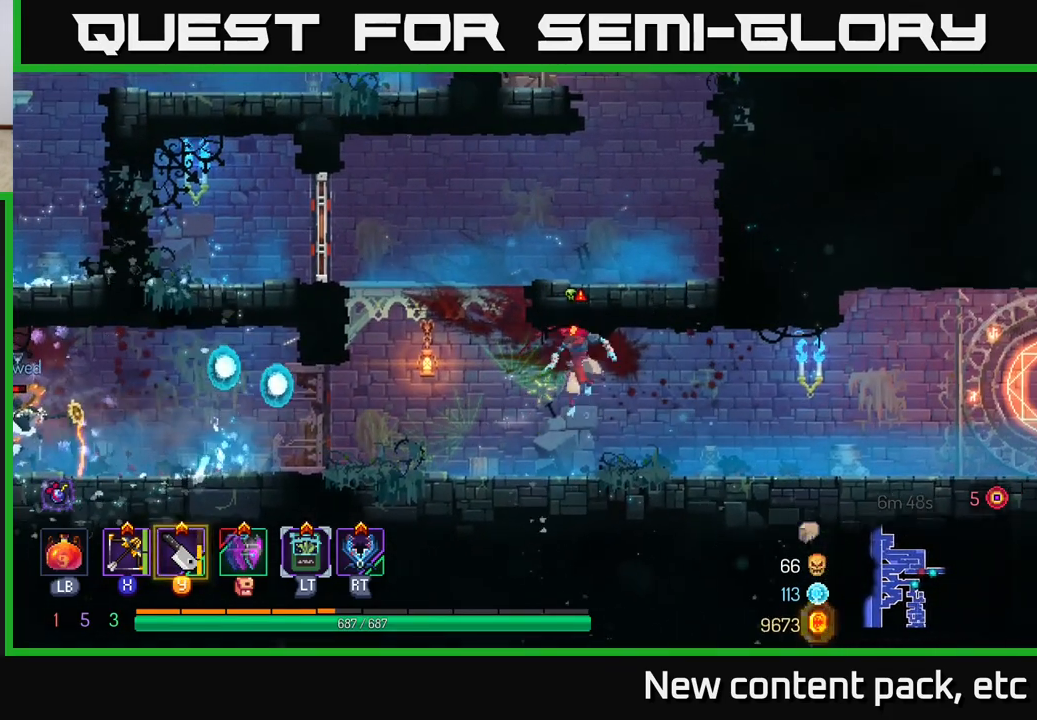
{"buttons": [], "left_stick": "left", "right_stick": "center", "events": [[17, "left_stick", "left"], [50, "X", "down"], [150, "X", "up"]]}
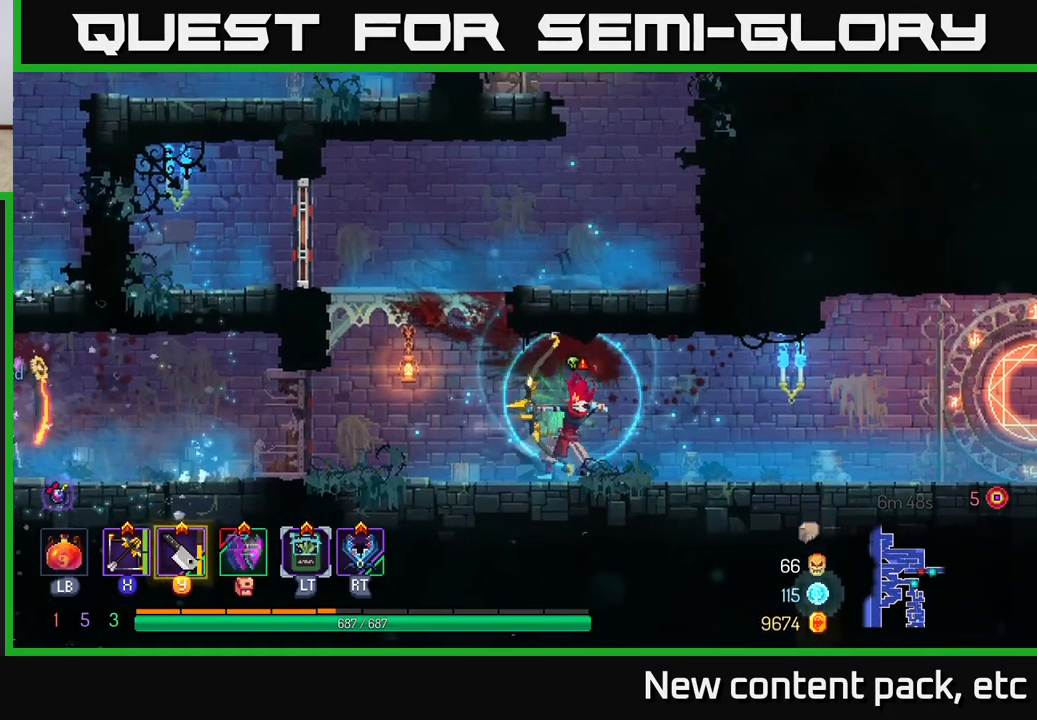
{"buttons": [], "left_stick": "left", "right_stick": "center", "events": []}
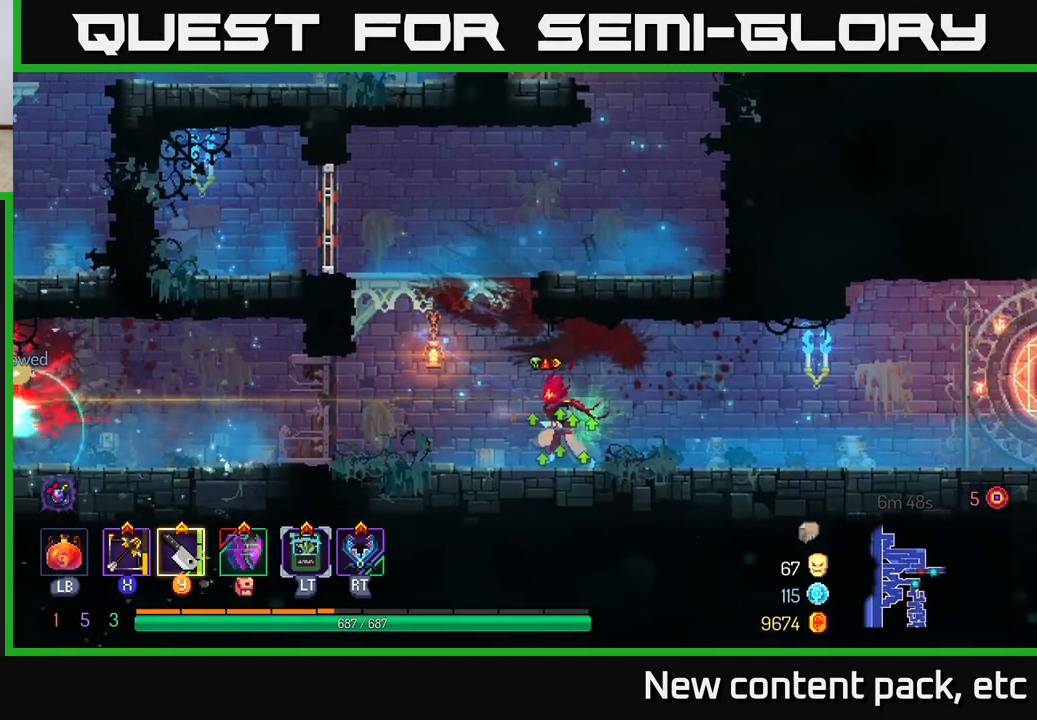
{"buttons": [], "left_stick": "left", "right_stick": "center", "events": [[100, "left_stick", "center"], [200, "left_stick", "left"]]}
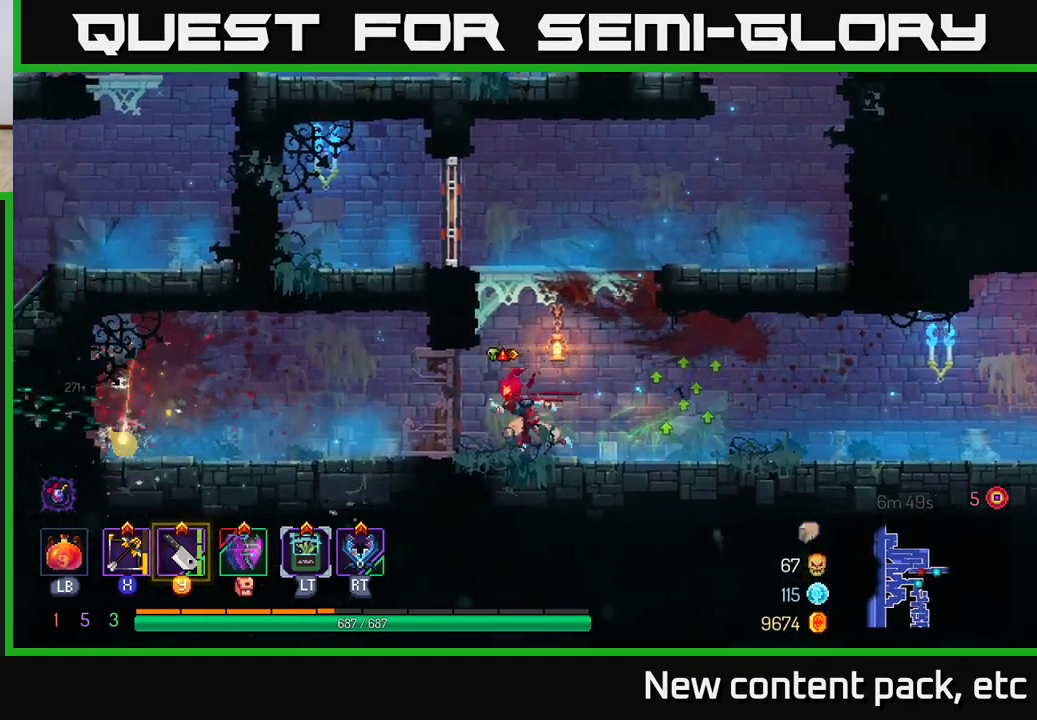
{"buttons": [], "left_stick": "up-left", "right_stick": "center", "events": [[267, "left_stick", "up-left"]]}
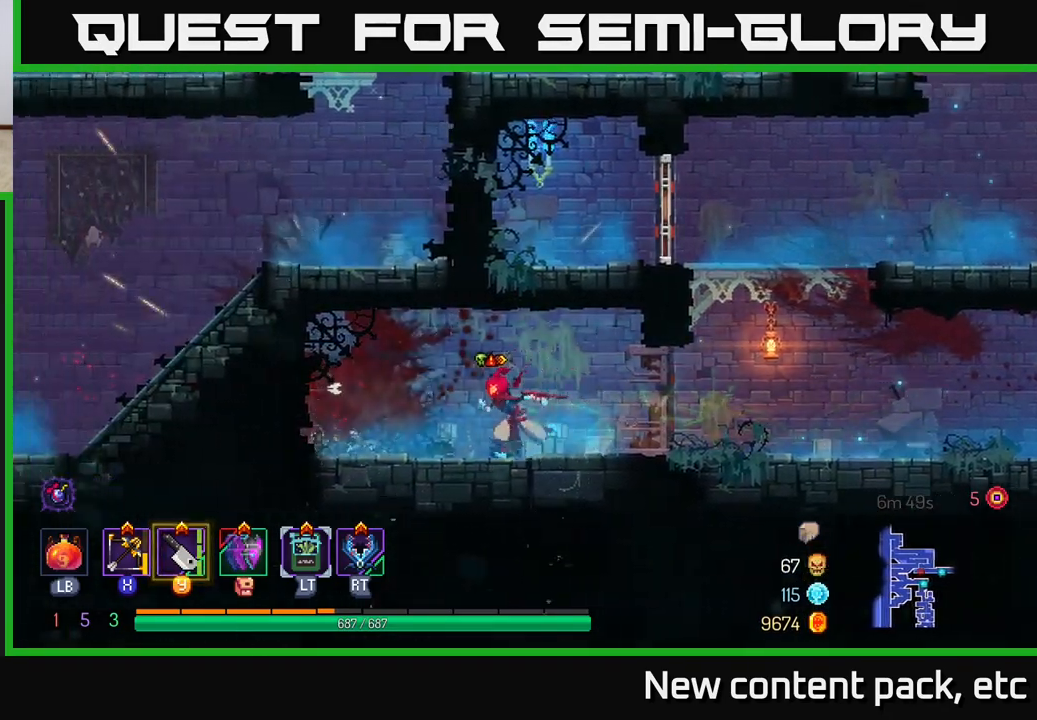
{"buttons": [], "left_stick": "right", "right_stick": "center", "events": [[200, "left_stick", "right"]]}
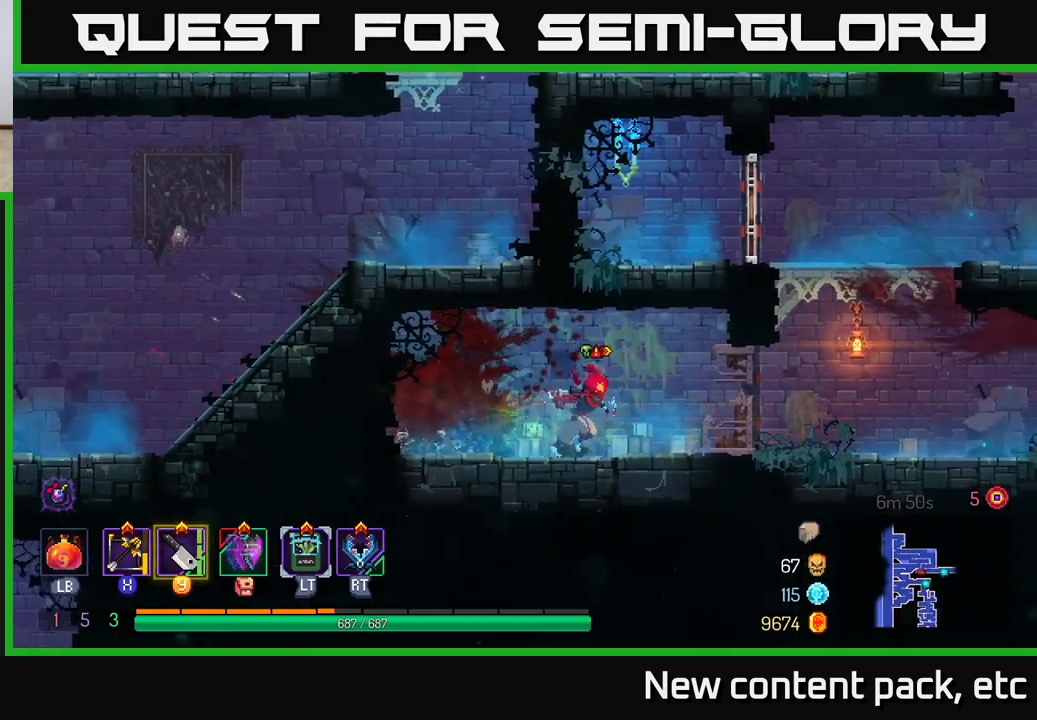
{"buttons": [], "left_stick": "right", "right_stick": "center", "events": []}
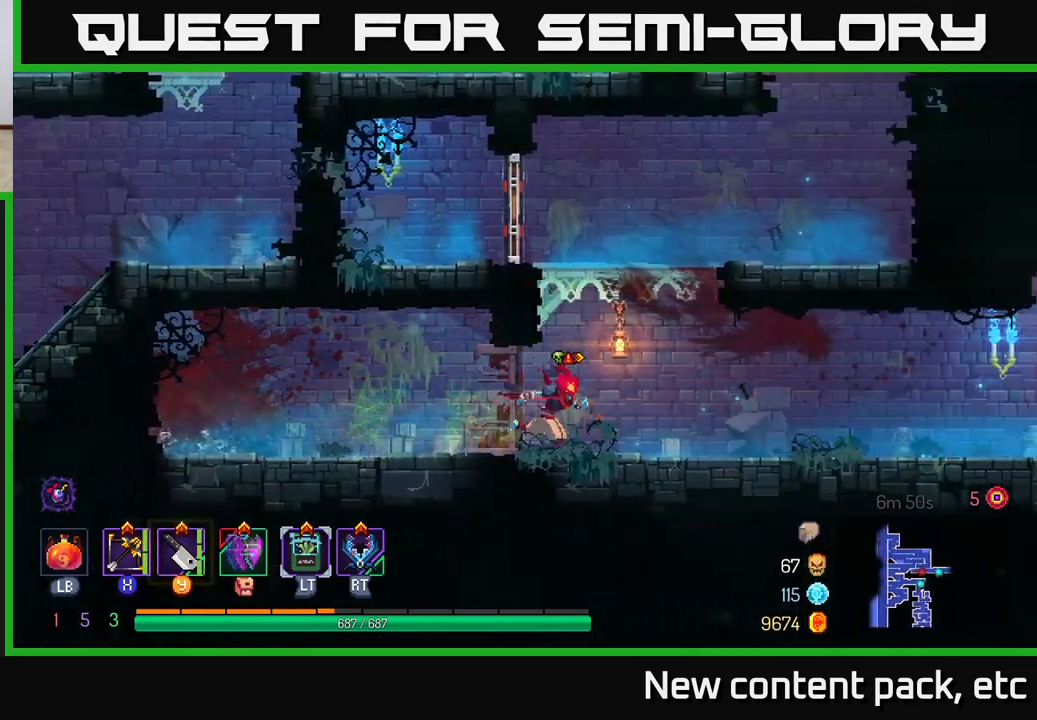
{"buttons": [], "left_stick": "right", "right_stick": "center", "events": []}
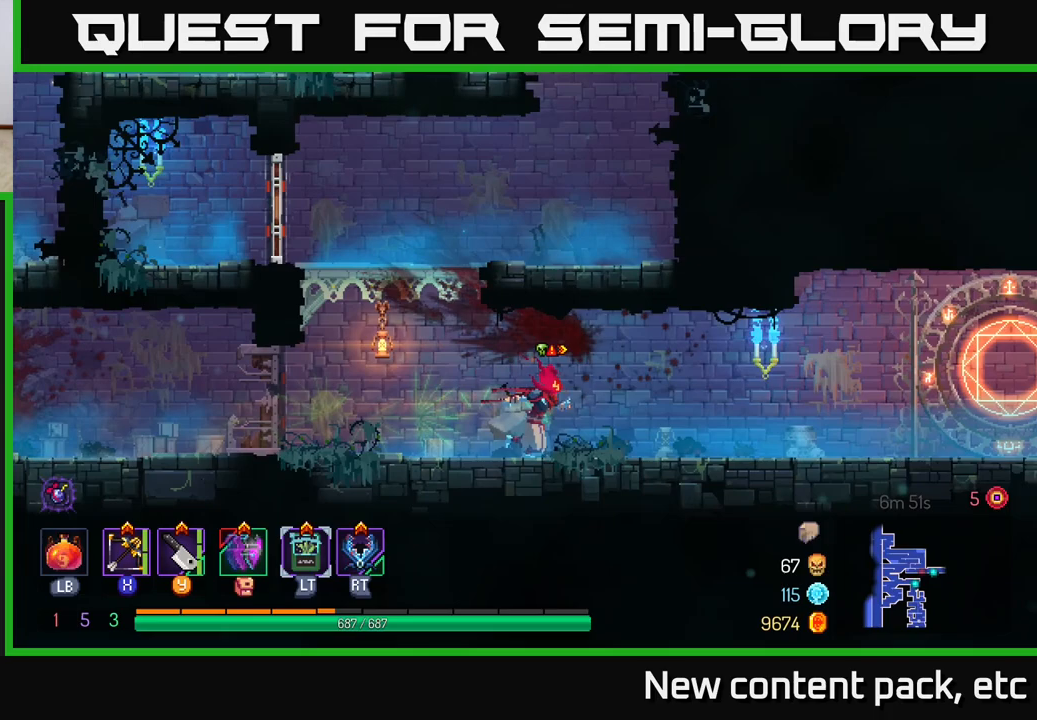
{"buttons": [], "left_stick": "right", "right_stick": "center", "events": []}
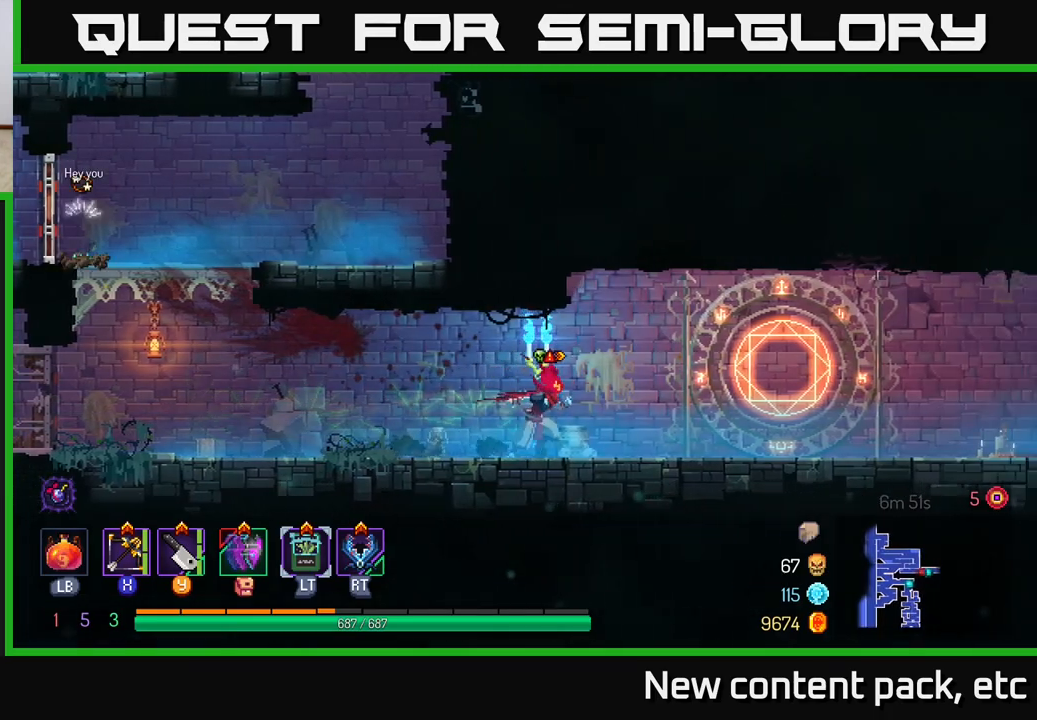
{"buttons": [], "left_stick": "right", "right_stick": "center", "events": []}